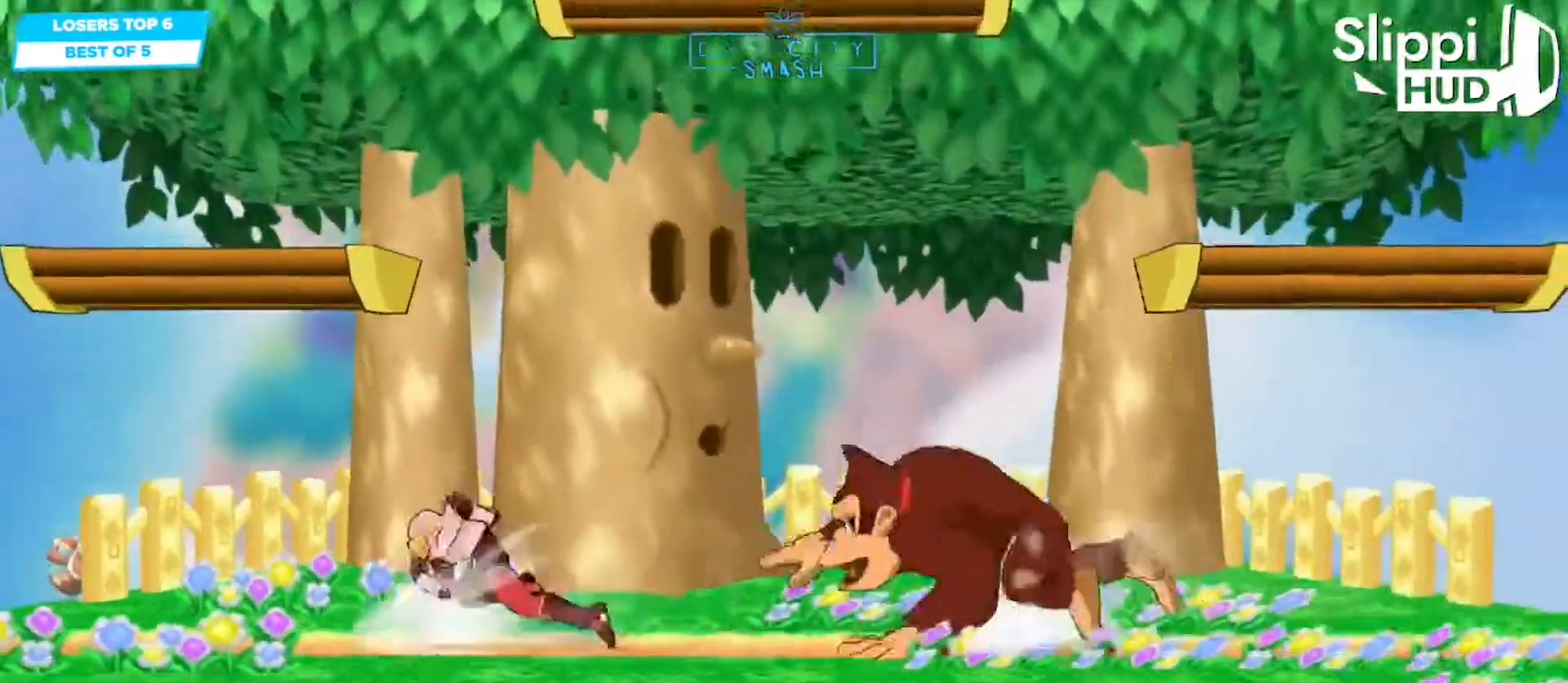
Gameplay with a controller (Nintendo layout); each line is a JSON object with the inputs held at the frame after it (dt_ms = milliseconds from this image to that frame). "events" lists button and stick changes between this image and that frame as [ms after this image, input, new state], when the widget could be followed in between. Not read: DPAD_LEFT DPAD_RIGHT DPAD_UP L3 R3 X Z.
{"dt_ms": 500, "buttons": [], "left_stick": "right", "right_stick": "center", "events": [[33, "left_stick", "left"], [133, "left_stick", "down-left"], [150, "R1", "down"], [250, "left_stick", "center"], [300, "R1", "up"], [333, "left_stick", "left"], [450, "left_stick", "right"]]}
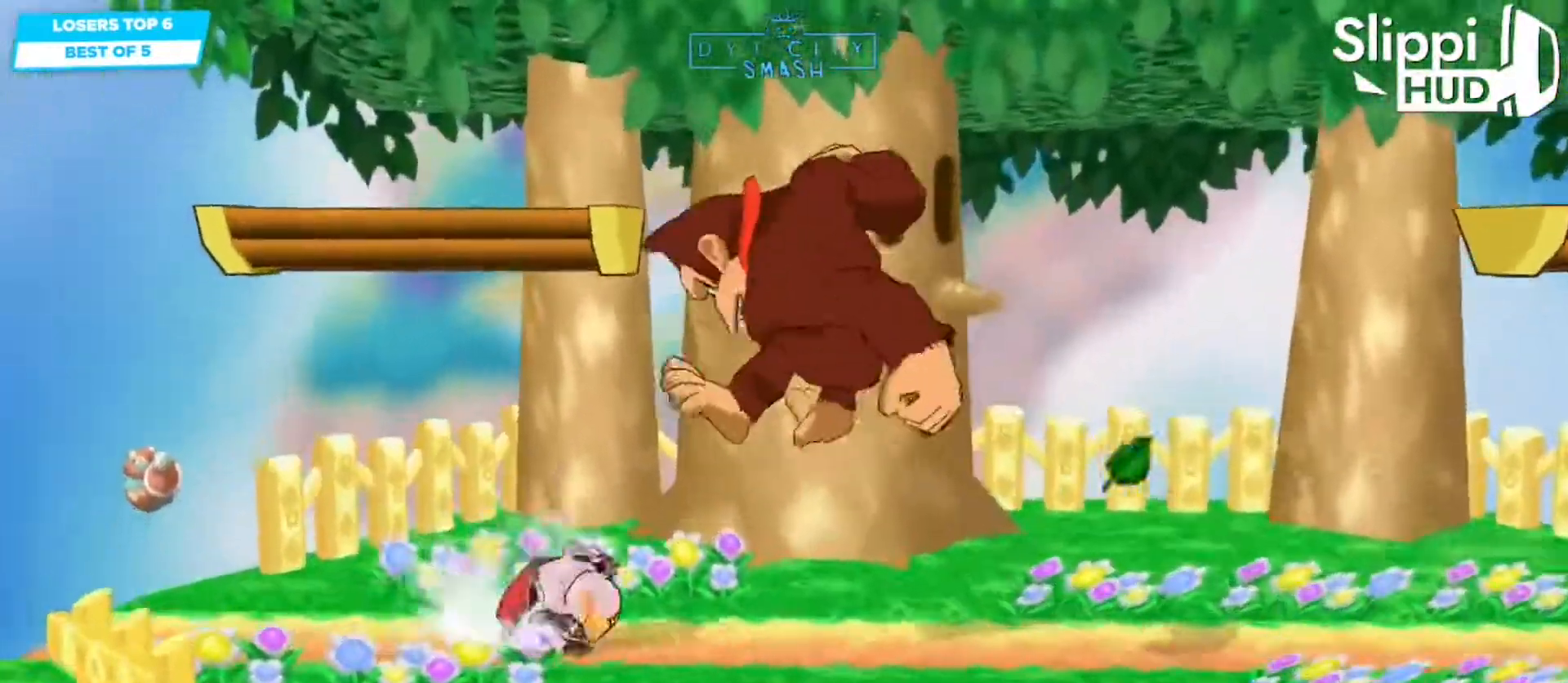
{"dt_ms": 500, "buttons": [], "left_stick": "right", "right_stick": "center", "events": [[117, "A", "down"], [433, "A", "up"]]}
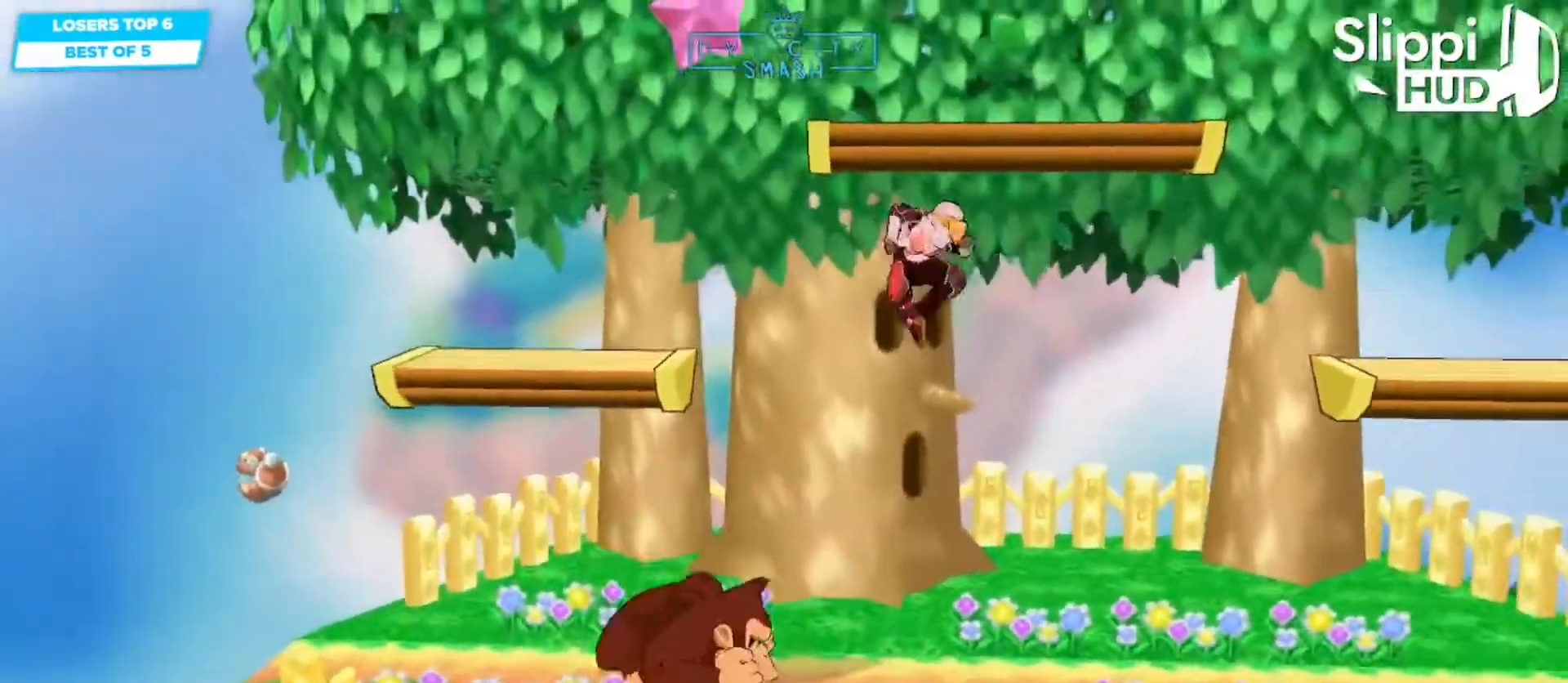
{"dt_ms": 500, "buttons": ["R1"], "left_stick": "center", "right_stick": "center", "events": [[233, "left_stick", "left"], [317, "R1", "down"], [367, "left_stick", "down-left"], [417, "R1", "up"], [467, "R1", "down"], [500, "left_stick", "center"]]}
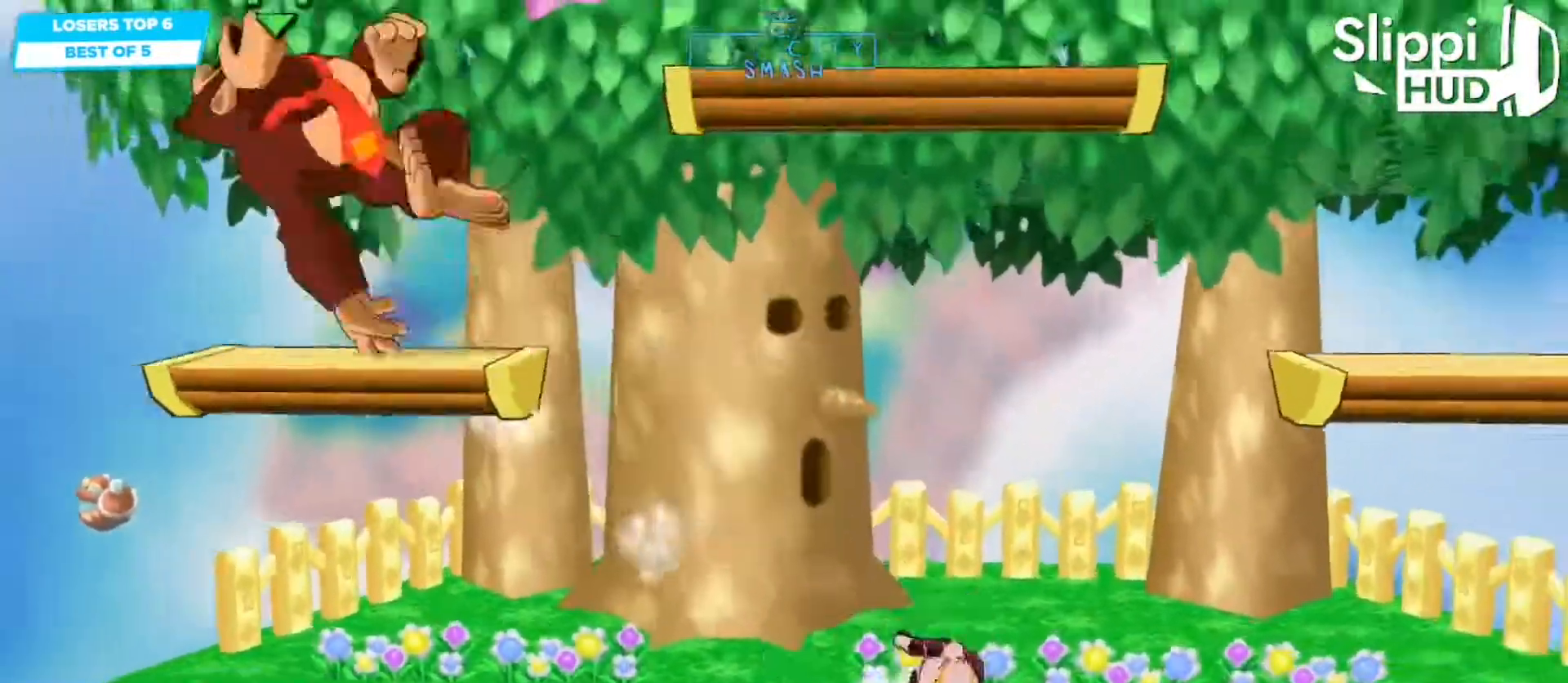
{"dt_ms": 500, "buttons": [], "left_stick": "left", "right_stick": "center", "events": [[67, "R1", "up"], [233, "left_stick", "left"]]}
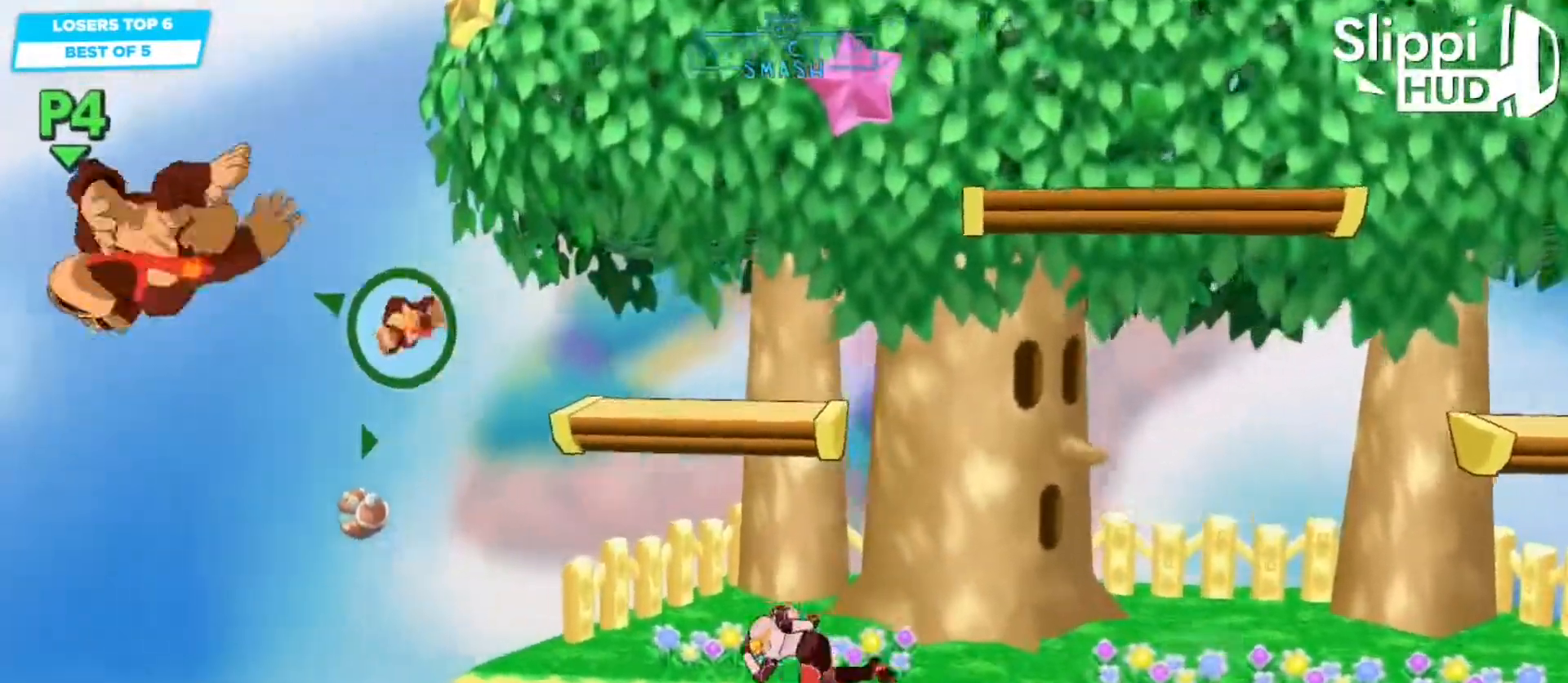
{"dt_ms": 500, "buttons": ["B"], "left_stick": "center", "right_stick": "center"}
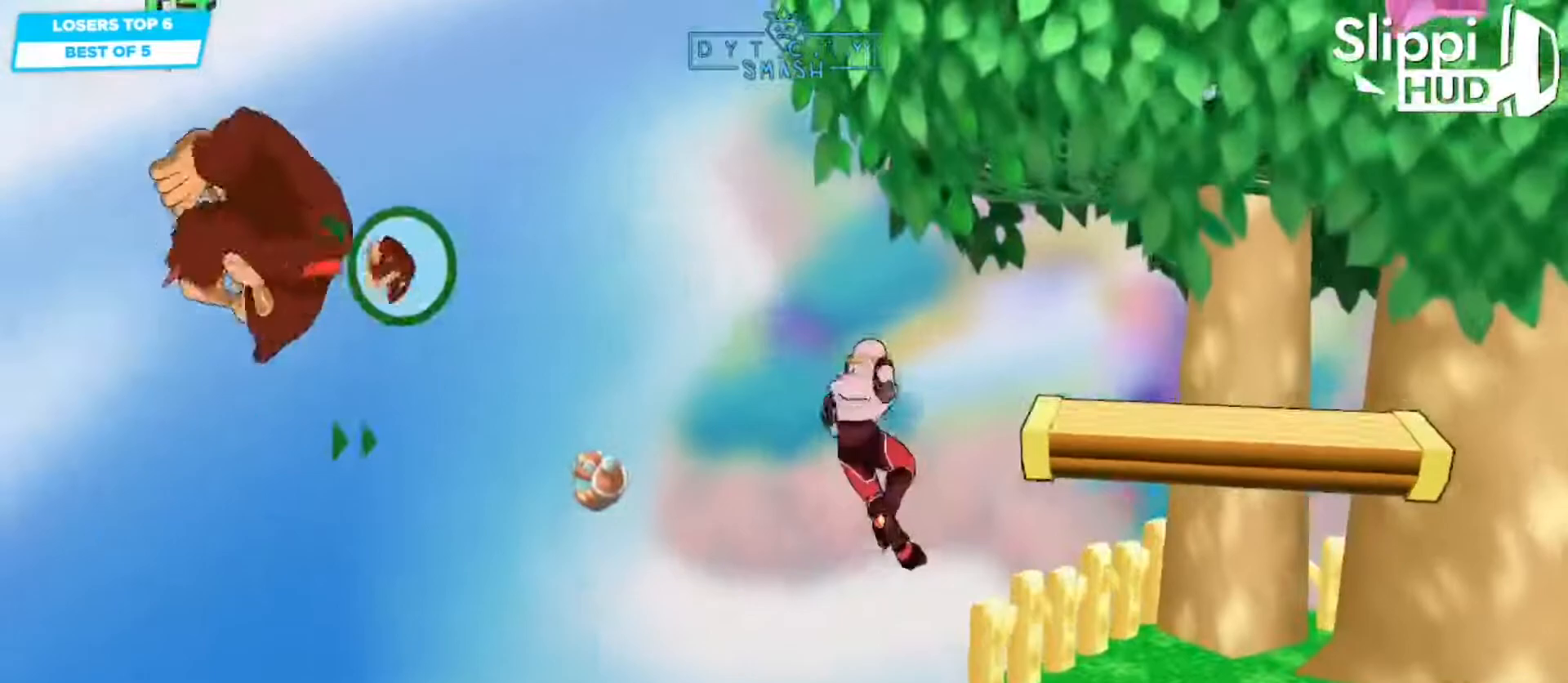
{"dt_ms": 500, "buttons": [], "left_stick": "right", "right_stick": "center", "events": [[33, "left_stick", "left"], [50, "R1", "down"], [167, "R1", "up"], [183, "B", "up"], [267, "left_stick", "down"], [317, "left_stick", "center"], [417, "left_stick", "right"]]}
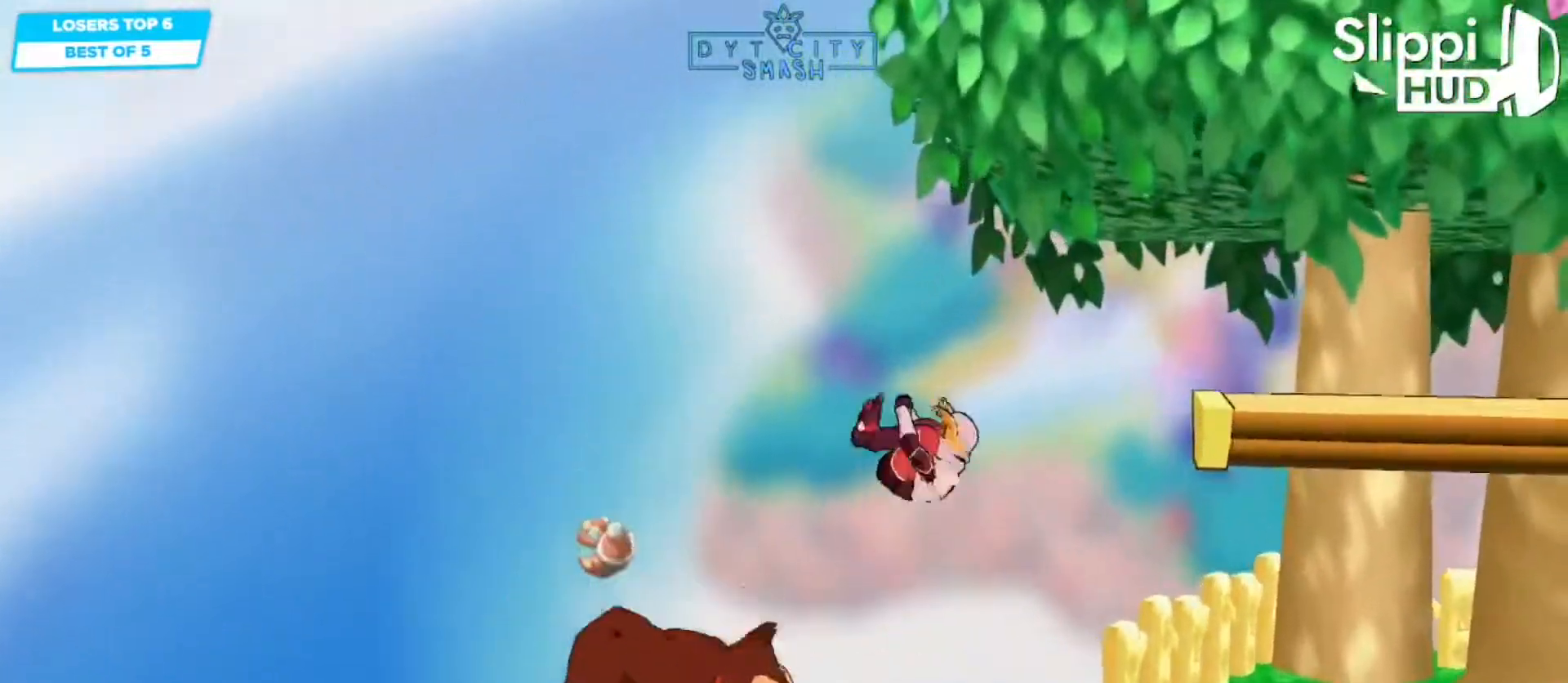
{"dt_ms": 500, "buttons": [], "left_stick": "center", "right_stick": "center", "events": [[350, "left_stick", "center"]]}
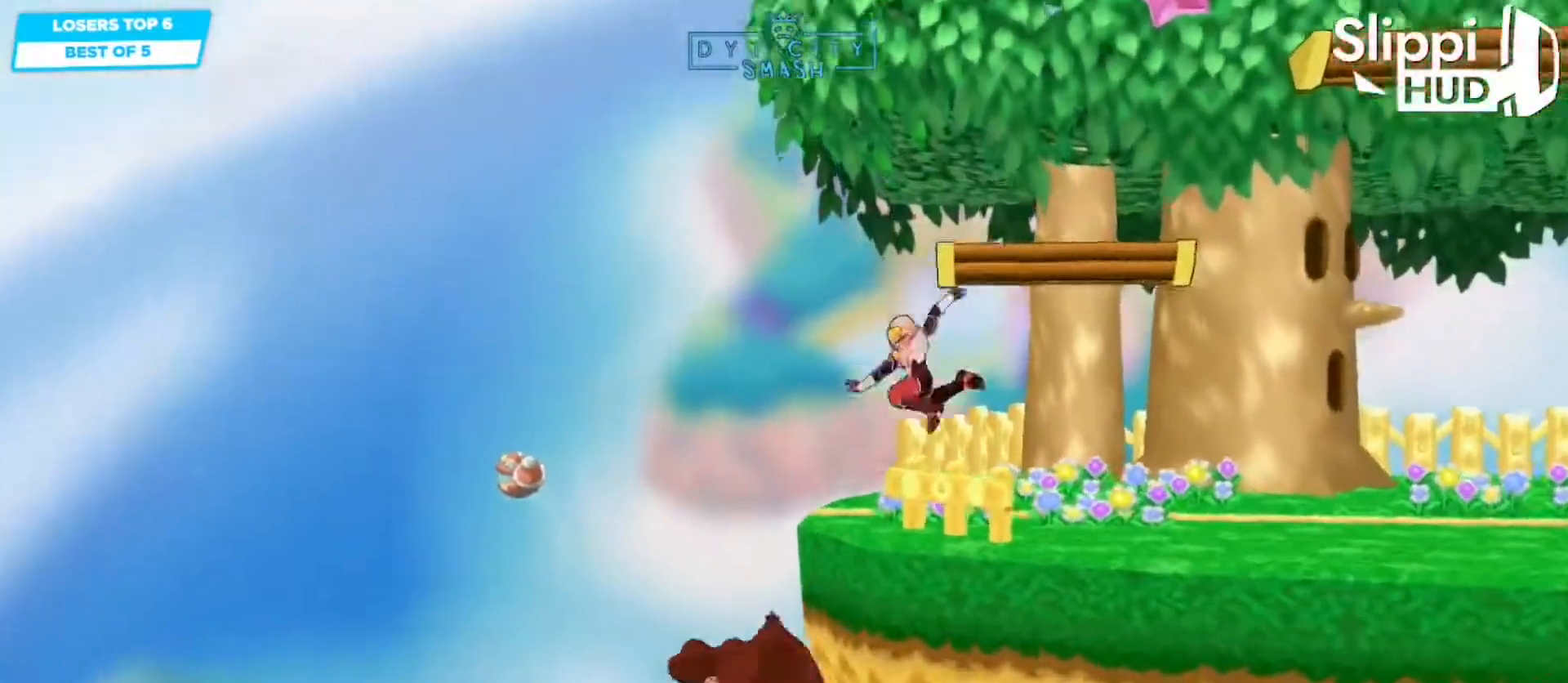
{"dt_ms": 1000, "buttons": [], "left_stick": "down-left", "right_stick": "center"}
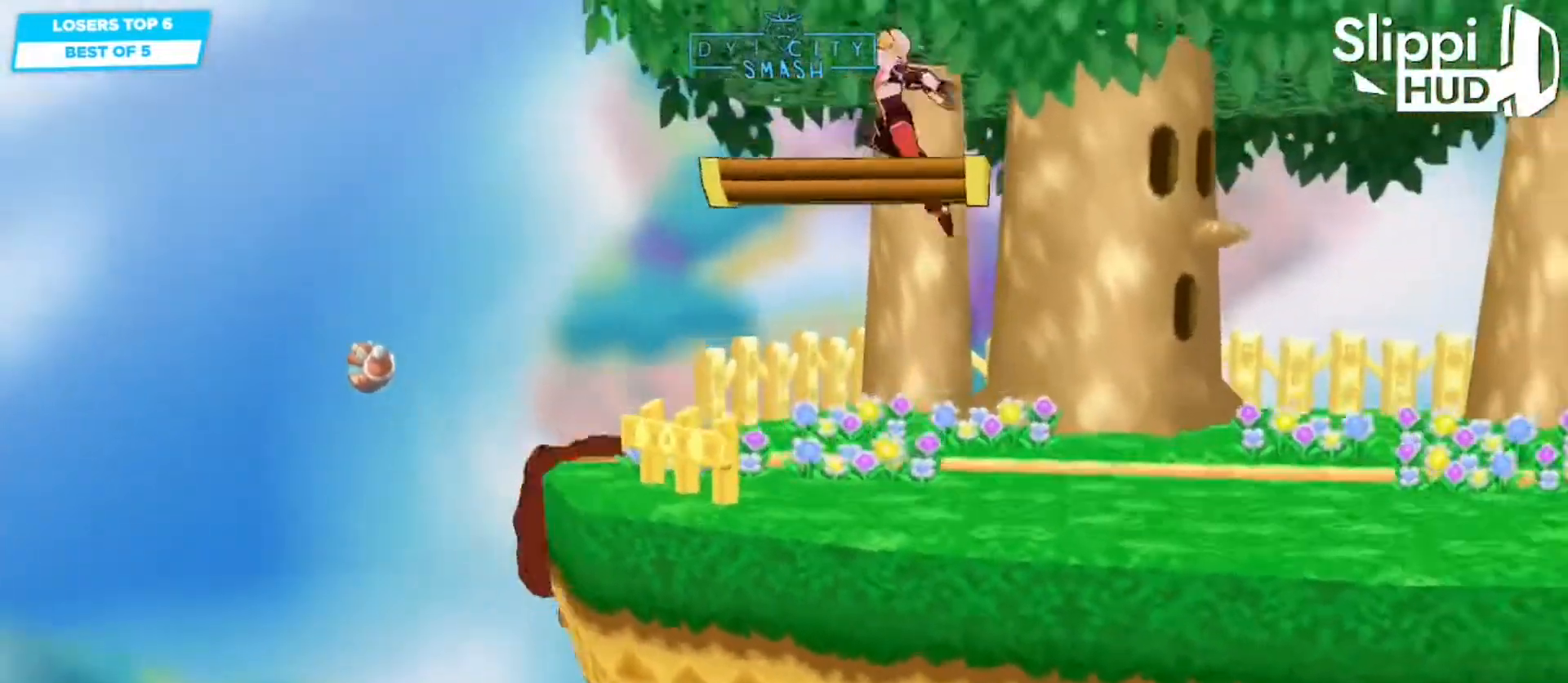
{"dt_ms": 500, "buttons": [], "left_stick": "left", "right_stick": "center", "events": [[83, "left_stick", "down"], [117, "R1", "down"], [183, "left_stick", "center"], [217, "R1", "up"], [283, "left_stick", "down"], [367, "left_stick", "down-left"], [483, "left_stick", "left"]]}
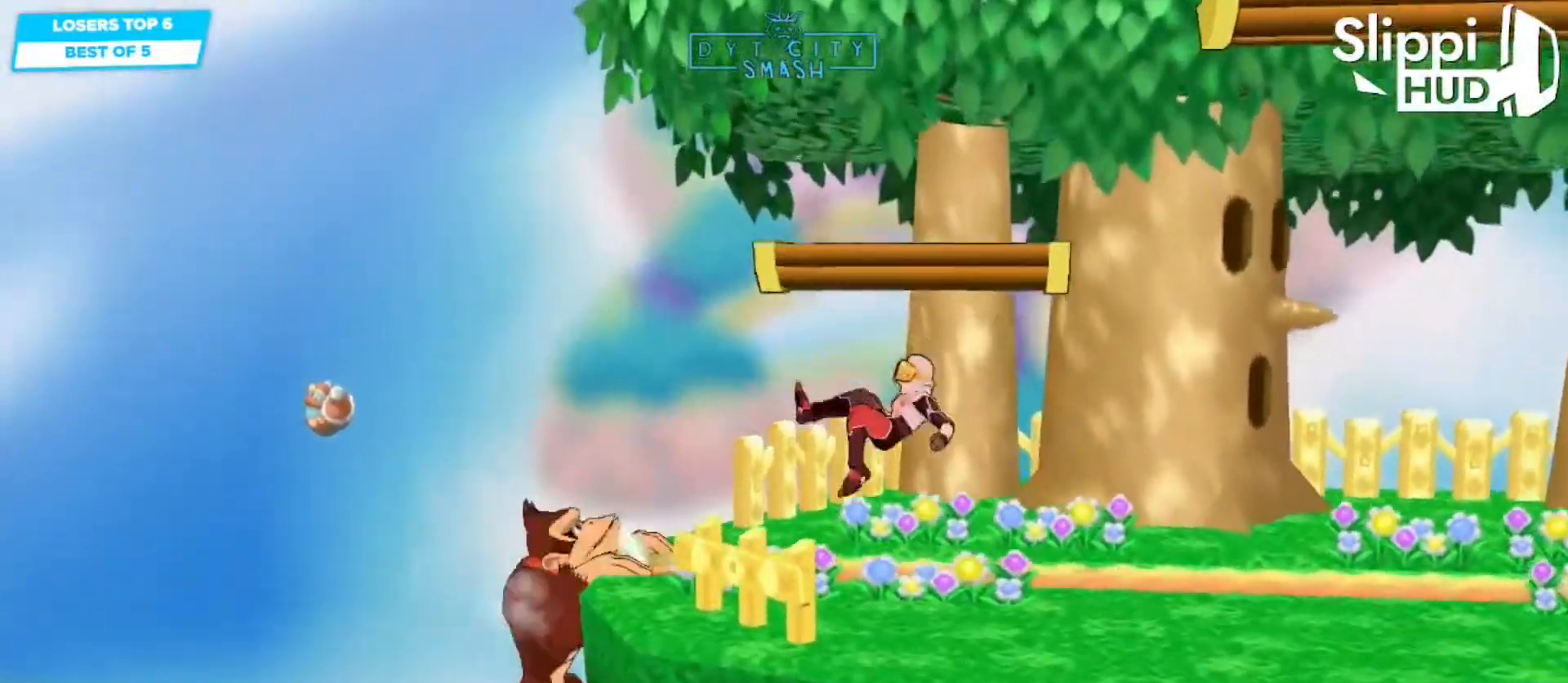
{"dt_ms": 500, "buttons": [], "left_stick": "right", "right_stick": "center", "events": [[133, "left_stick", "down-right"], [267, "left_stick", "right"]]}
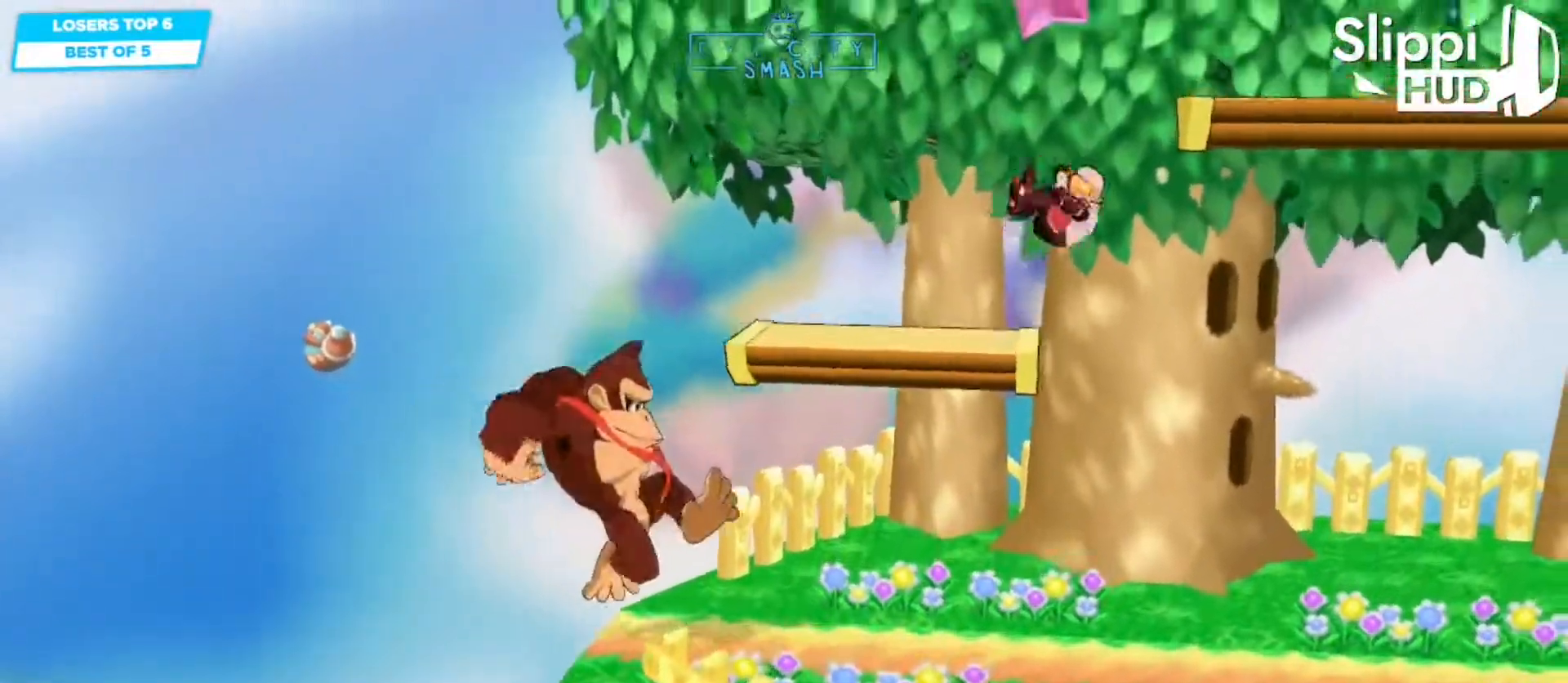
{"dt_ms": 500, "buttons": [], "left_stick": "center", "right_stick": "center"}
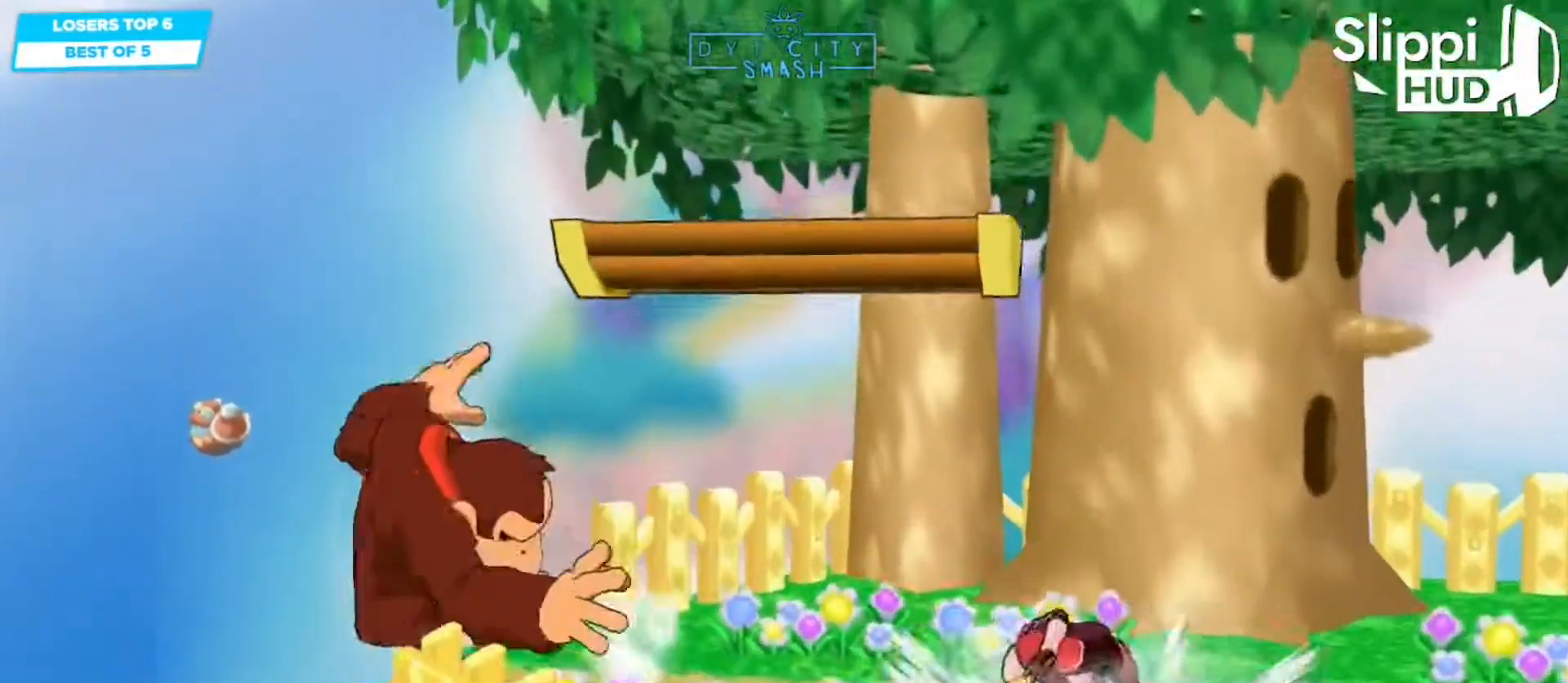
{"dt_ms": 500, "buttons": [], "left_stick": "center", "right_stick": "center", "events": [[117, "left_stick", "left"], [367, "left_stick", "center"]]}
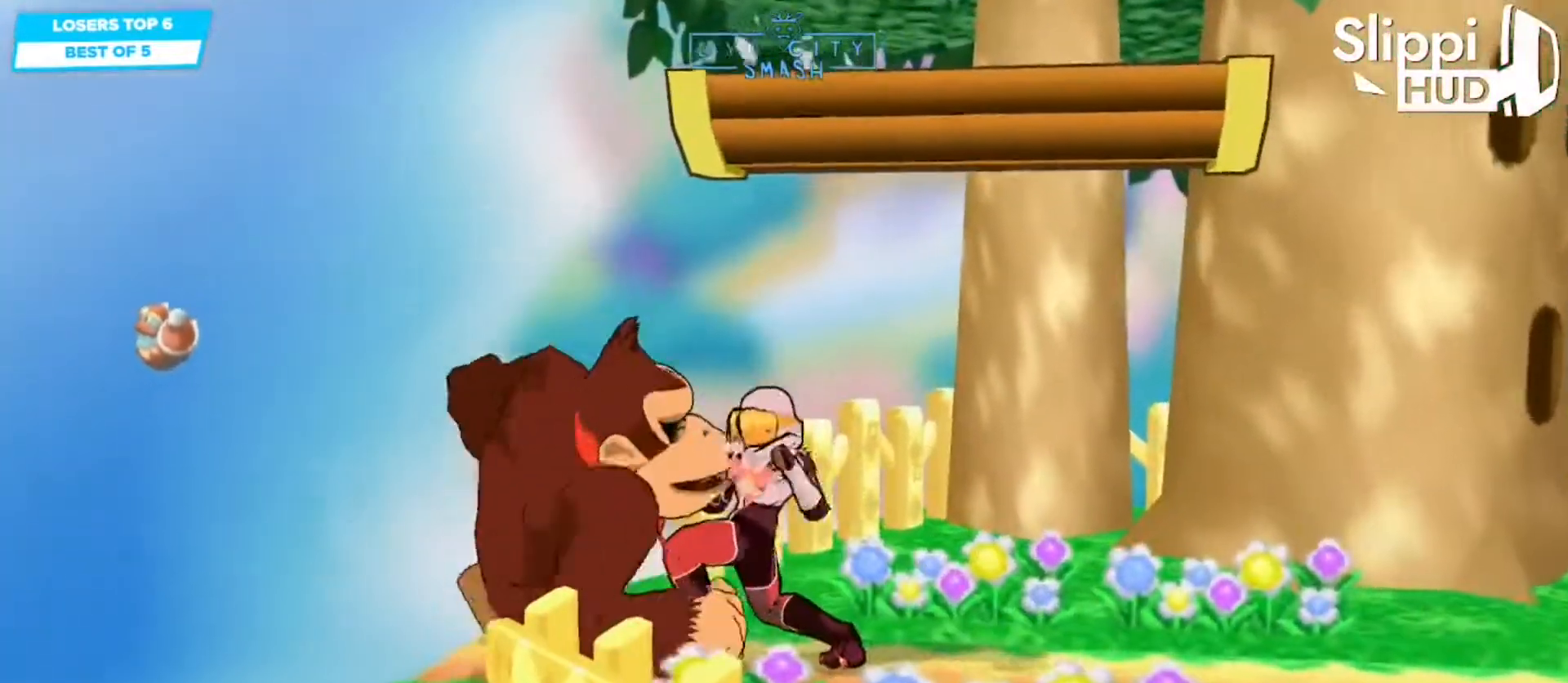
{"dt_ms": 500, "buttons": [], "left_stick": "center", "right_stick": "center"}
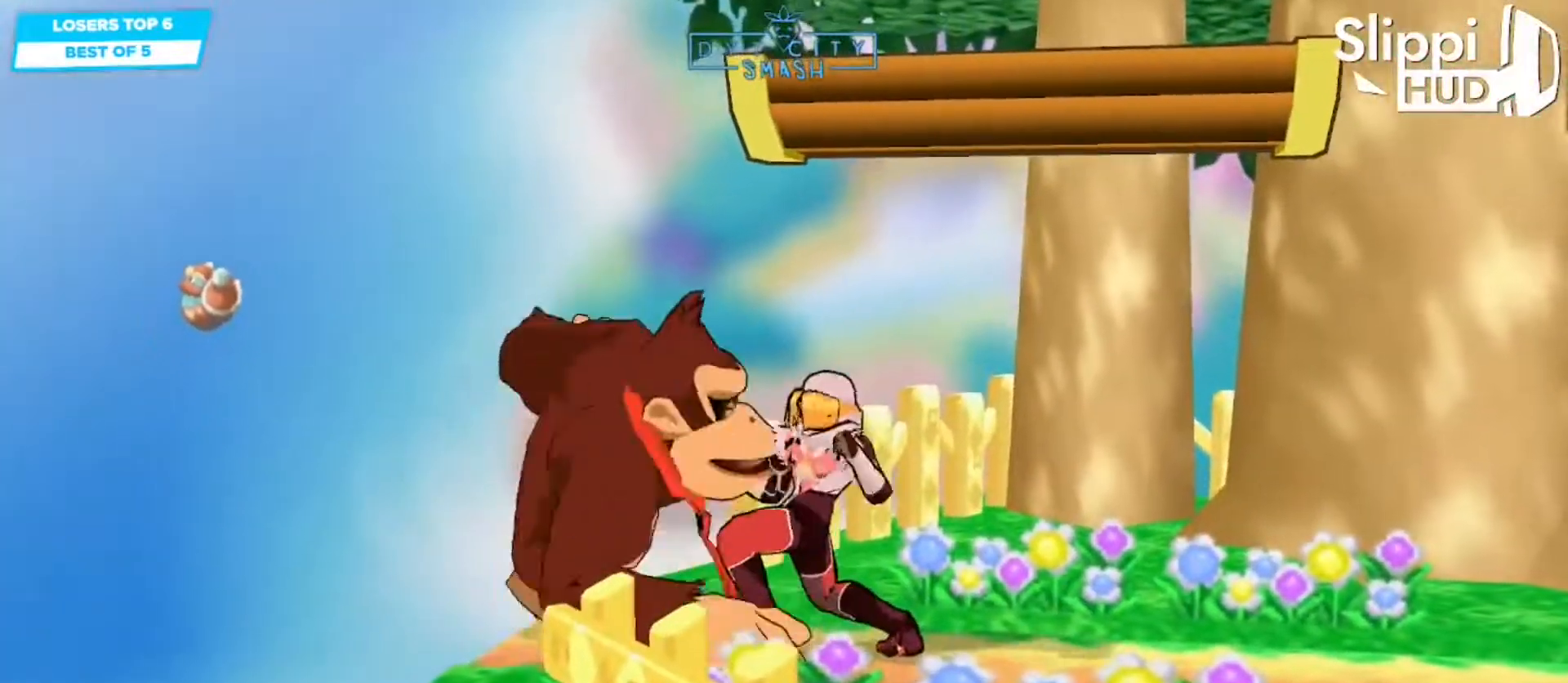
{"dt_ms": 500, "buttons": [], "left_stick": "left", "right_stick": "center"}
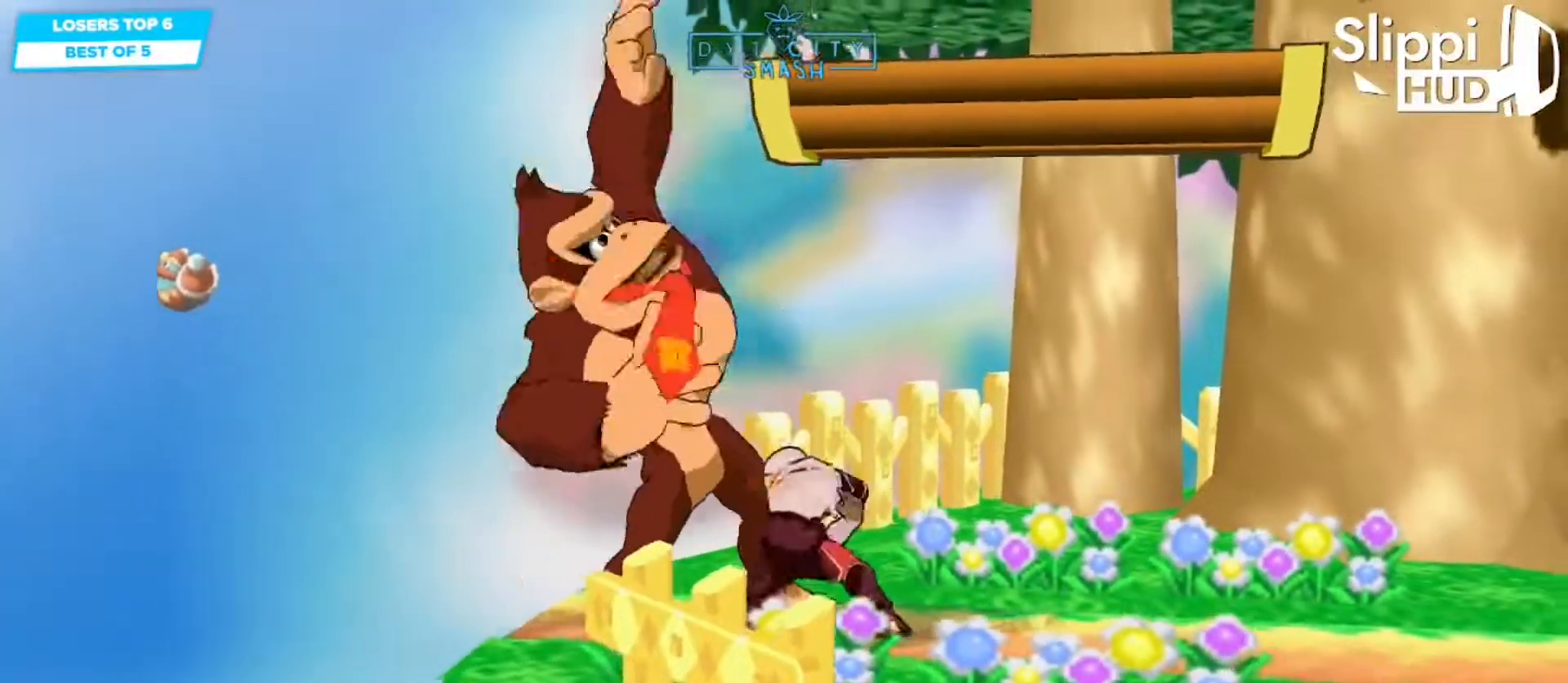
{"dt_ms": 500, "buttons": [], "left_stick": "center", "right_stick": "center"}
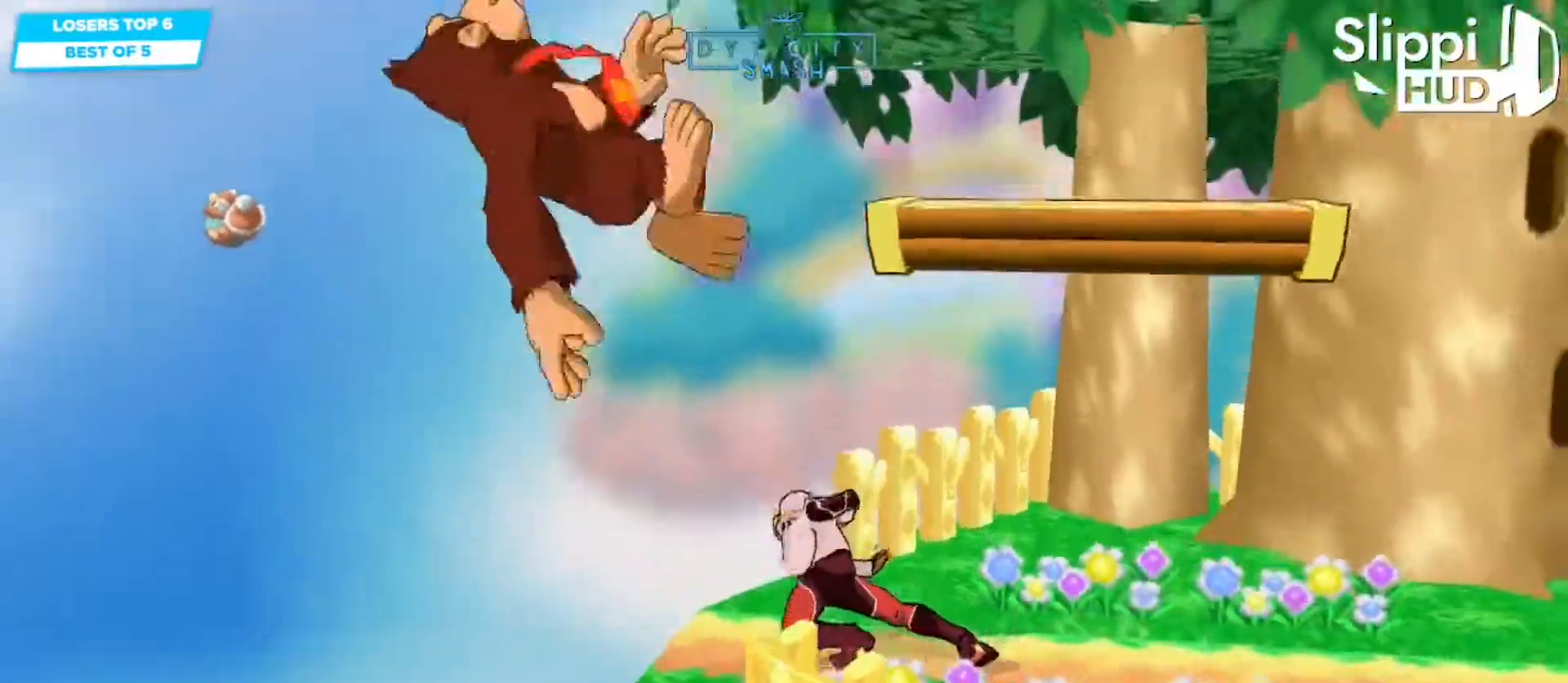
{"dt_ms": 500, "buttons": [], "left_stick": "left", "right_stick": "center", "events": [[367, "left_stick", "left"]]}
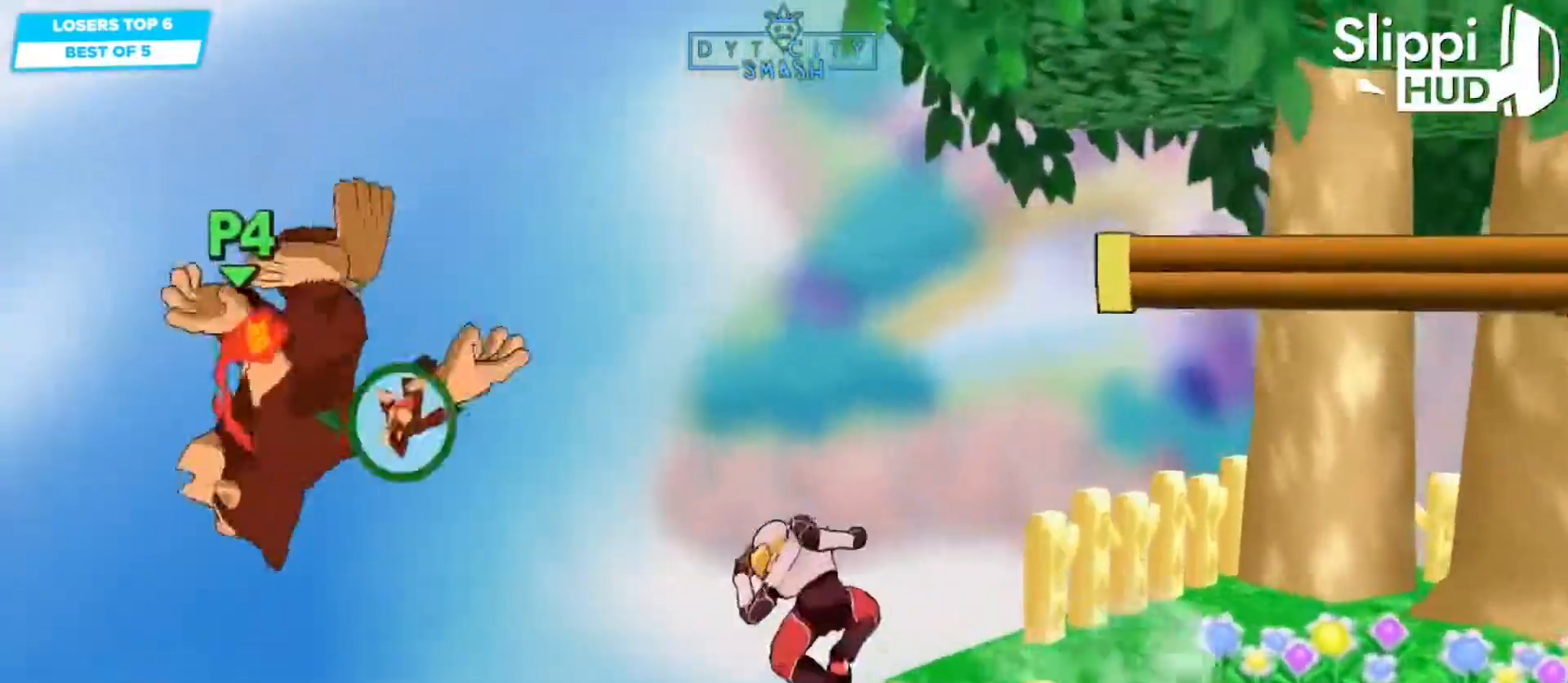
{"dt_ms": 500, "buttons": [], "left_stick": "right", "right_stick": "center", "events": [[167, "left_stick", "down"], [217, "left_stick", "down-right"], [400, "left_stick", "right"]]}
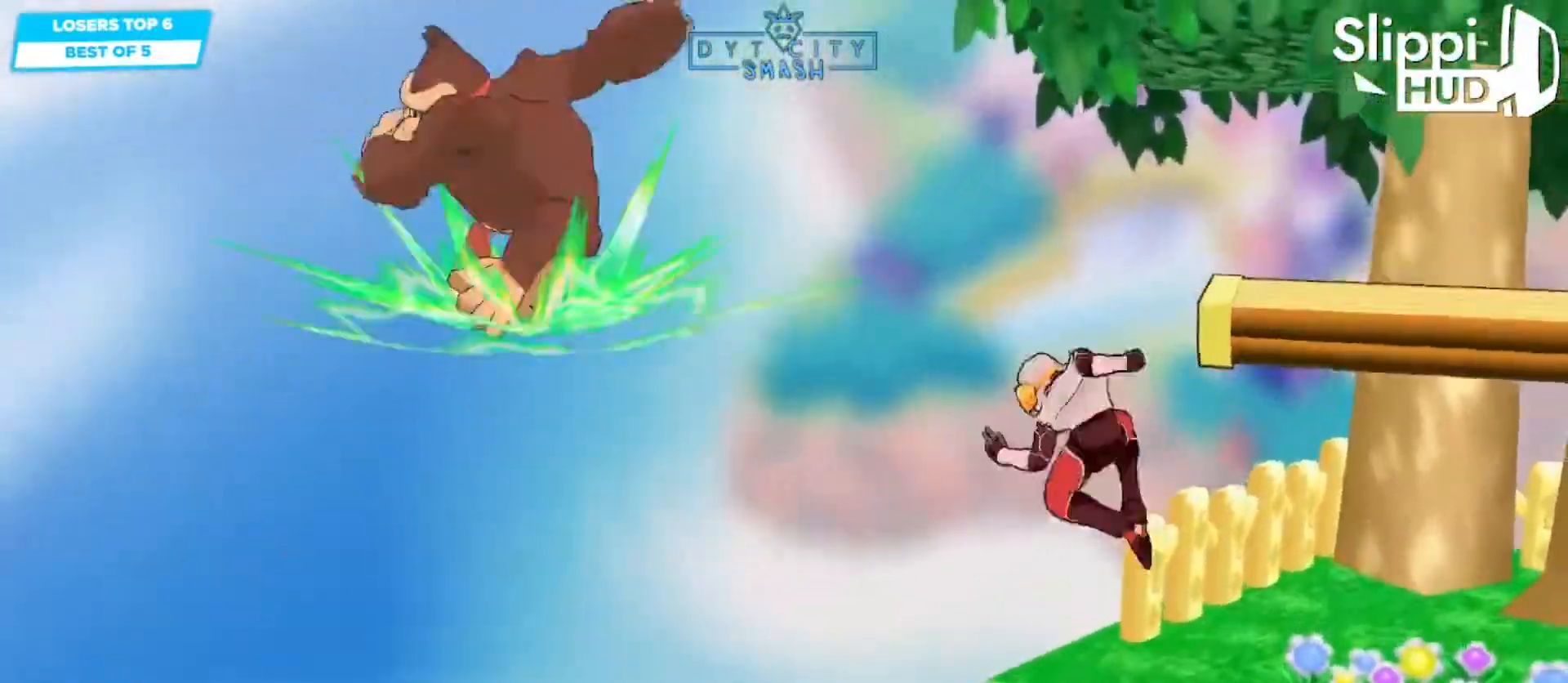
{"dt_ms": 500, "buttons": [], "left_stick": "center", "right_stick": "center", "events": [[50, "left_stick", "center"], [100, "B", "down"], [200, "B", "up"]]}
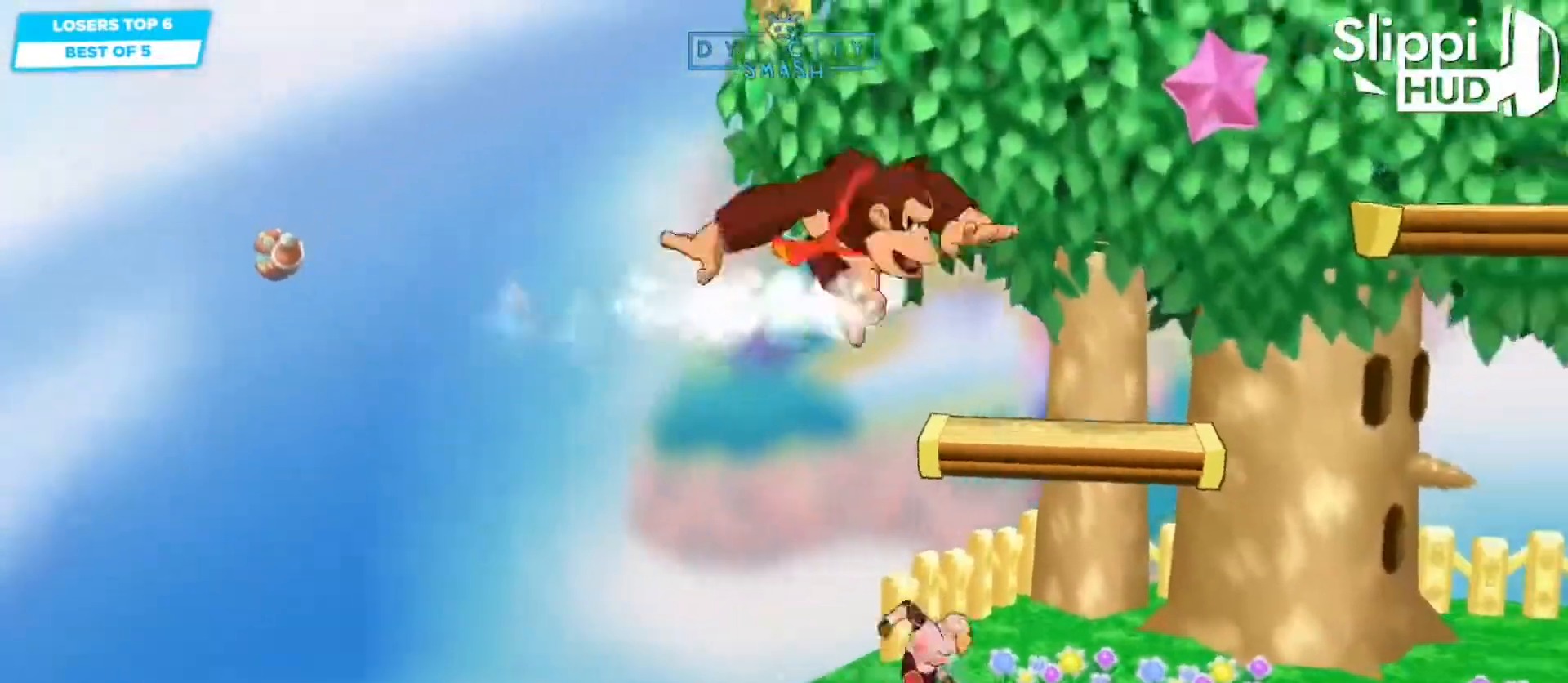
{"dt_ms": 1000, "buttons": [], "left_stick": "center", "right_stick": "center"}